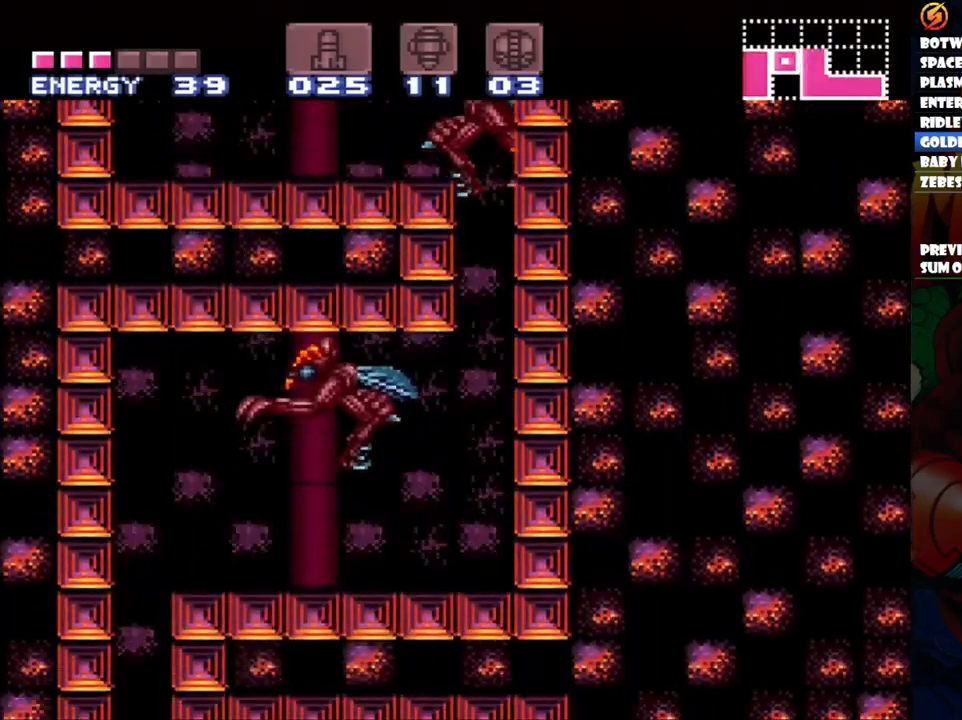
Gameplay with a controller (Nintendo layout); each line is a JSON object with the inputs held at the frame after it. "events" lists button and stick changes between this image and that frame as [ms after this image, input, new state], when the widget could be followed in between. Not read: L3 R1 R3.
{"buttons": ["B", "DPAD_UP", "DPAD_LEFT"], "events": [[167, "B", "down"], [350, "DPAD_LEFT", "down"], [433, "DPAD_UP", "down"]]}
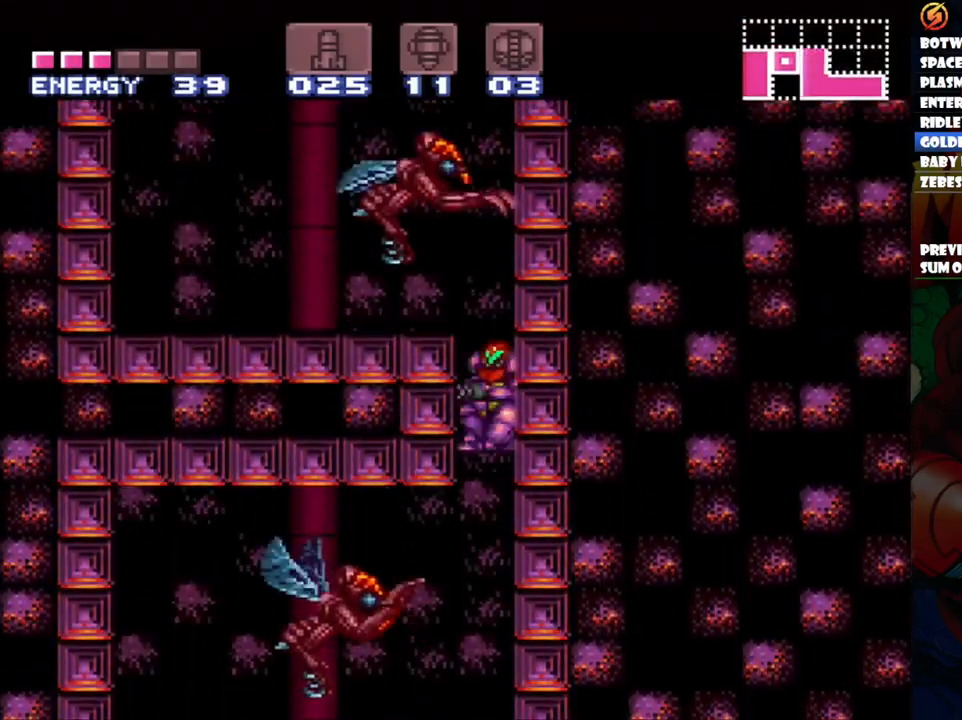
{"buttons": ["B", "DPAD_LEFT"], "events": [[50, "DPAD_UP", "up"]]}
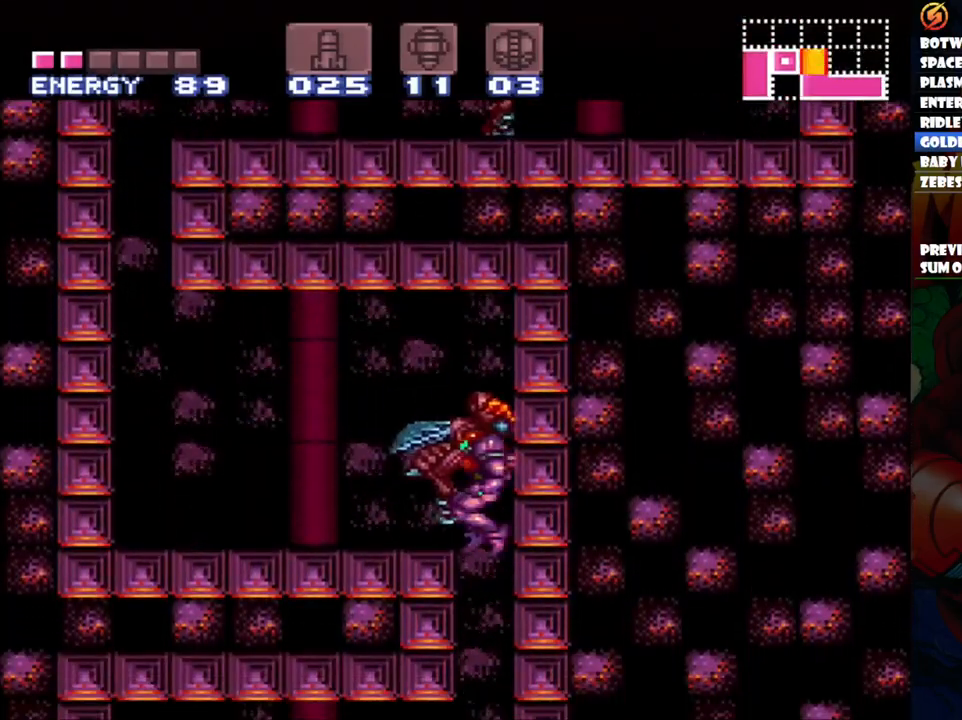
{"buttons": ["DPAD_RIGHT"], "events": [[33, "B", "up"], [100, "A", "down"], [250, "DPAD_LEFT", "up"], [317, "DPAD_RIGHT", "down"], [333, "A", "up"], [367, "DPAD_UP", "down"], [383, "DPAD_UP", "up"]]}
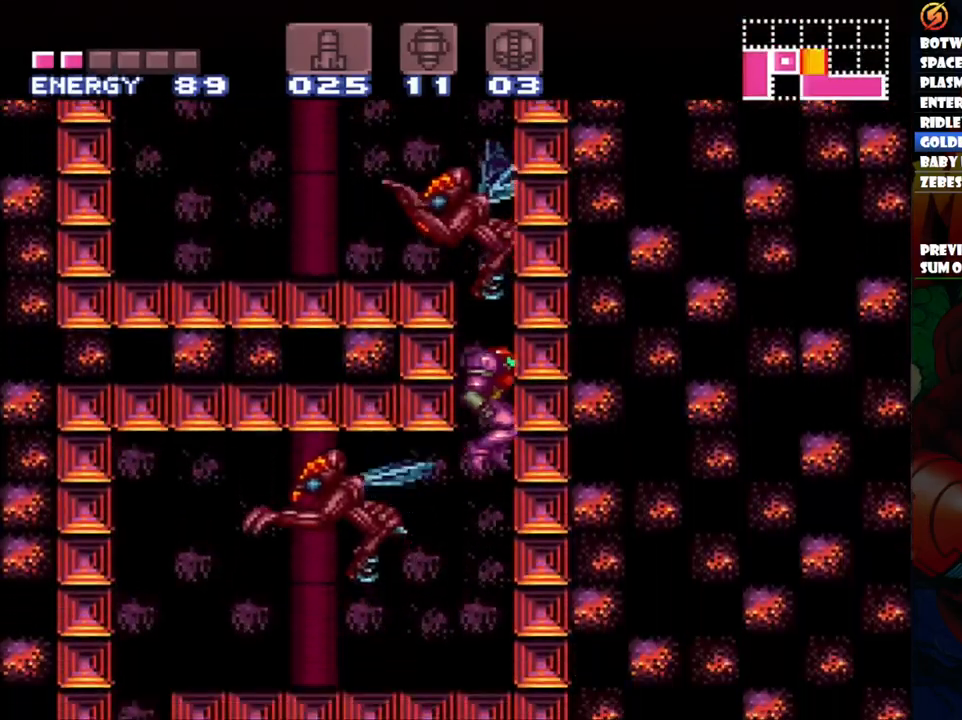
{"buttons": ["B"], "events": [[17, "DPAD_RIGHT", "up"], [250, "B", "down"], [367, "DPAD_DOWN", "down"], [483, "DPAD_DOWN", "up"]]}
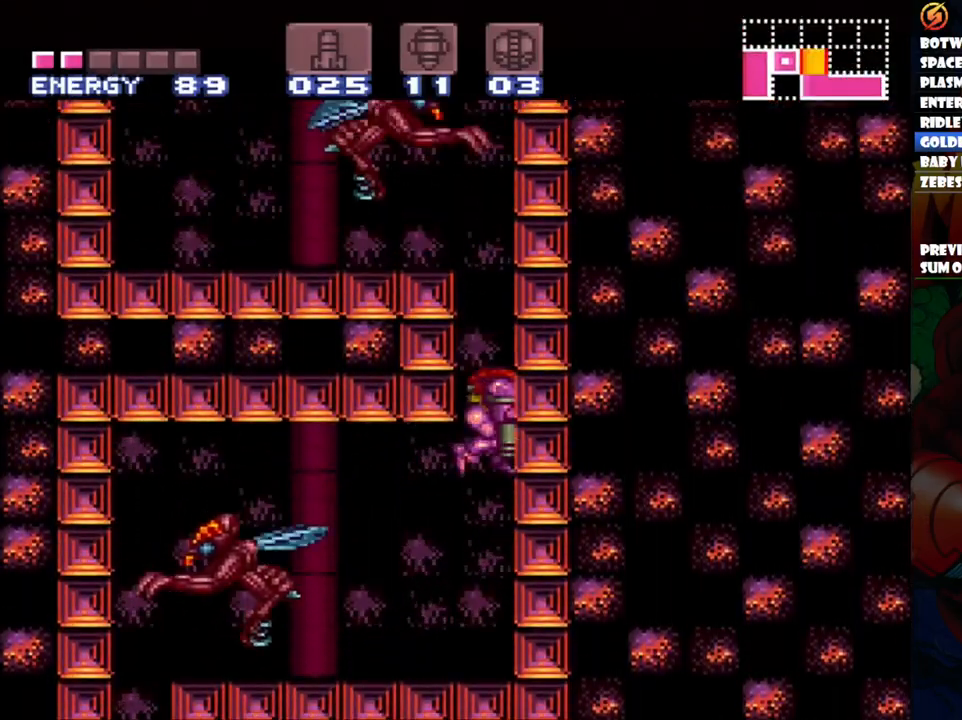
{"buttons": ["B", "DPAD_LEFT"], "events": [[50, "DPAD_DOWN", "down"], [150, "DPAD_DOWN", "up"], [183, "DPAD_LEFT", "down"]]}
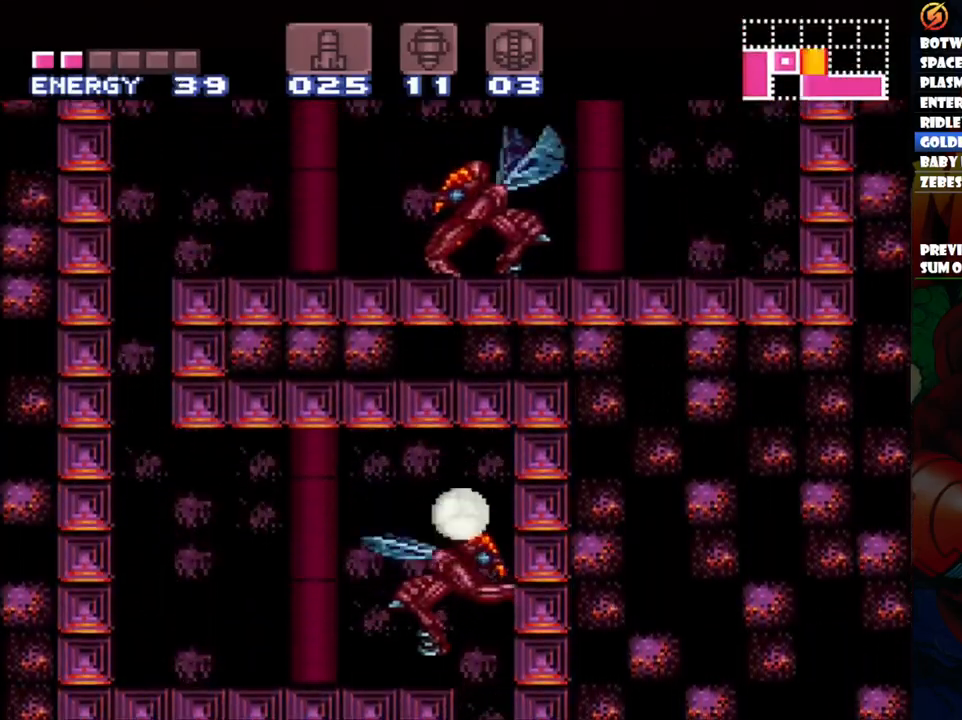
{"buttons": ["A", "DPAD_UP", "DPAD_LEFT"], "events": [[217, "B", "up"], [283, "A", "down"], [350, "DPAD_UP", "down"]]}
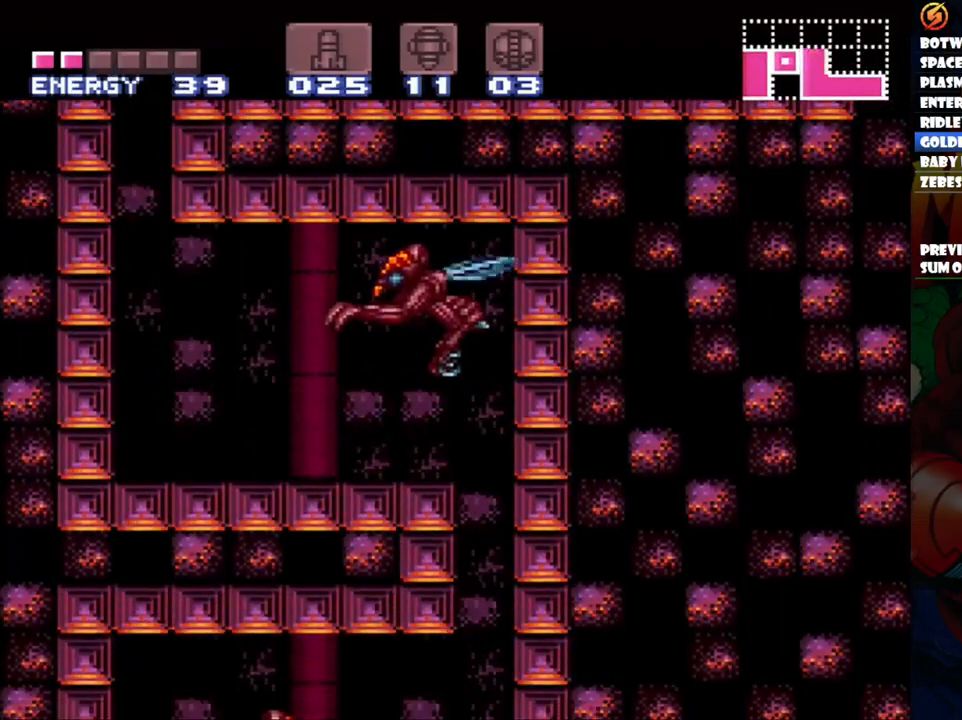
{"buttons": ["A"], "events": [[67, "DPAD_UP", "up"], [400, "B", "down"], [450, "B", "up"], [450, "DPAD_LEFT", "up"]]}
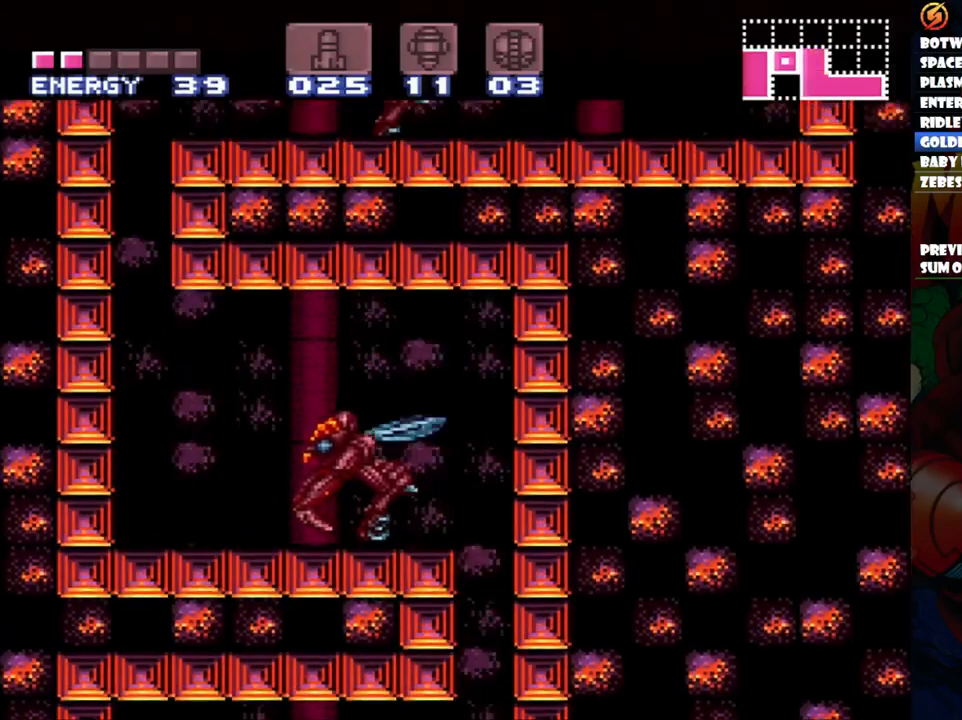
{"buttons": ["A", "DPAD_UP", "DPAD_RIGHT"], "events": [[100, "DPAD_DOWN", "down"], [233, "DPAD_DOWN", "up"], [283, "DPAD_DOWN", "down"], [350, "DPAD_DOWN", "up"], [450, "DPAD_RIGHT", "down"], [450, "DPAD_UP", "down"]]}
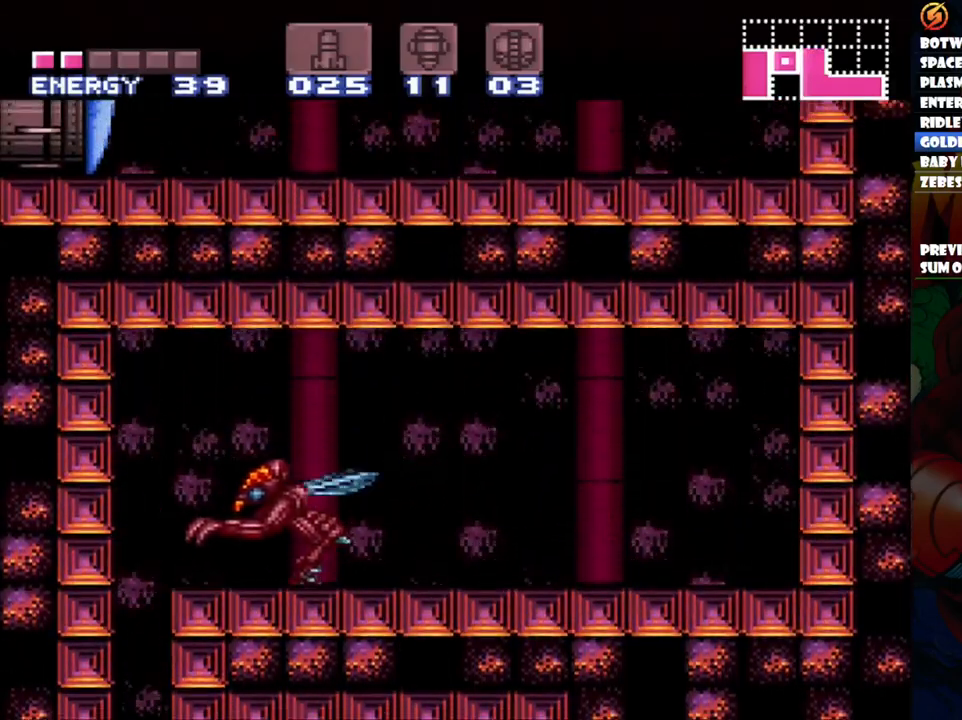
{"buttons": ["A", "B", "DPAD_RIGHT"], "events": [[167, "DPAD_UP", "up"], [217, "DPAD_UP", "down"], [267, "B", "down"], [300, "DPAD_UP", "up"]]}
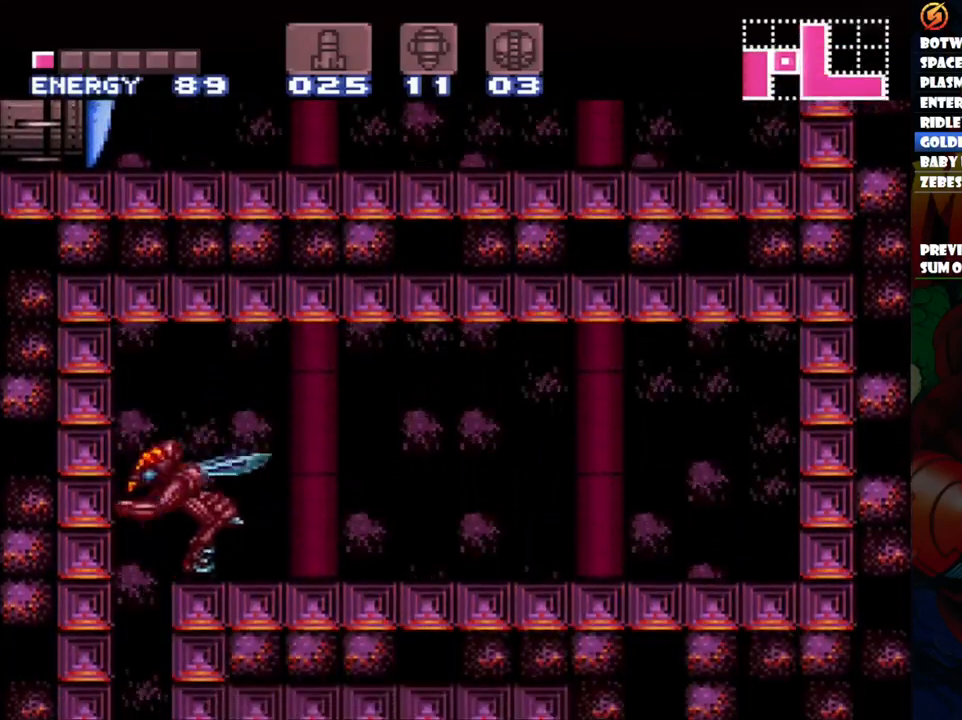
{"buttons": ["A", "DPAD_RIGHT"], "events": [[217, "B", "up"]]}
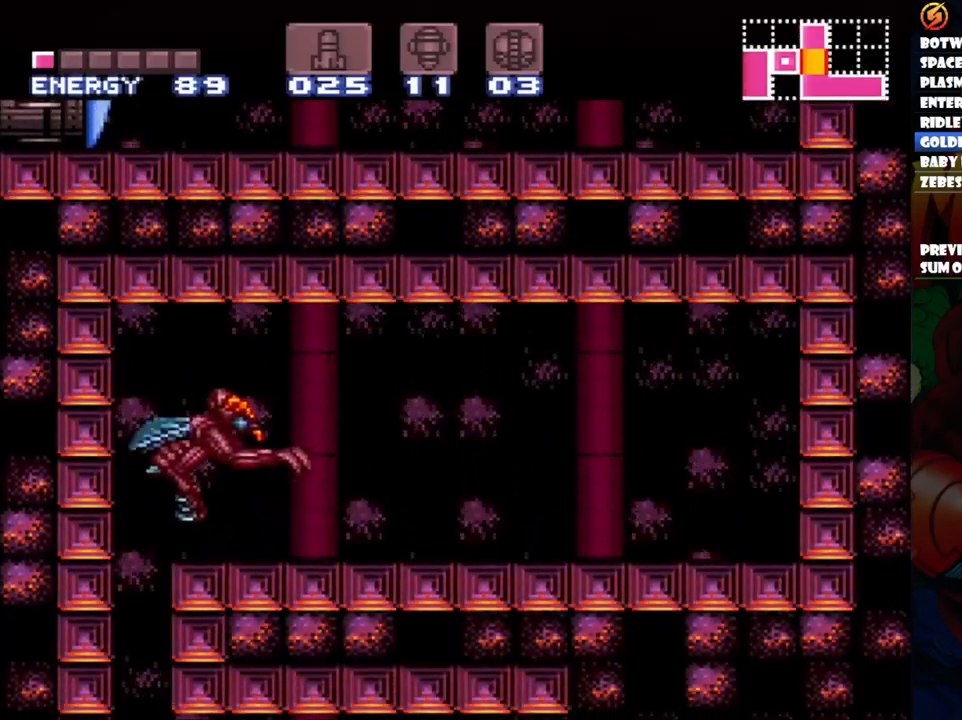
{"buttons": ["DPAD_UP"], "events": [[83, "DPAD_RIGHT", "up"], [100, "A", "up"], [133, "DPAD_LEFT", "down"], [133, "DPAD_UP", "down"], [233, "DPAD_LEFT", "up"], [250, "Y", "down"], [333, "Y", "up"], [417, "Y", "down"], [500, "Y", "up"]]}
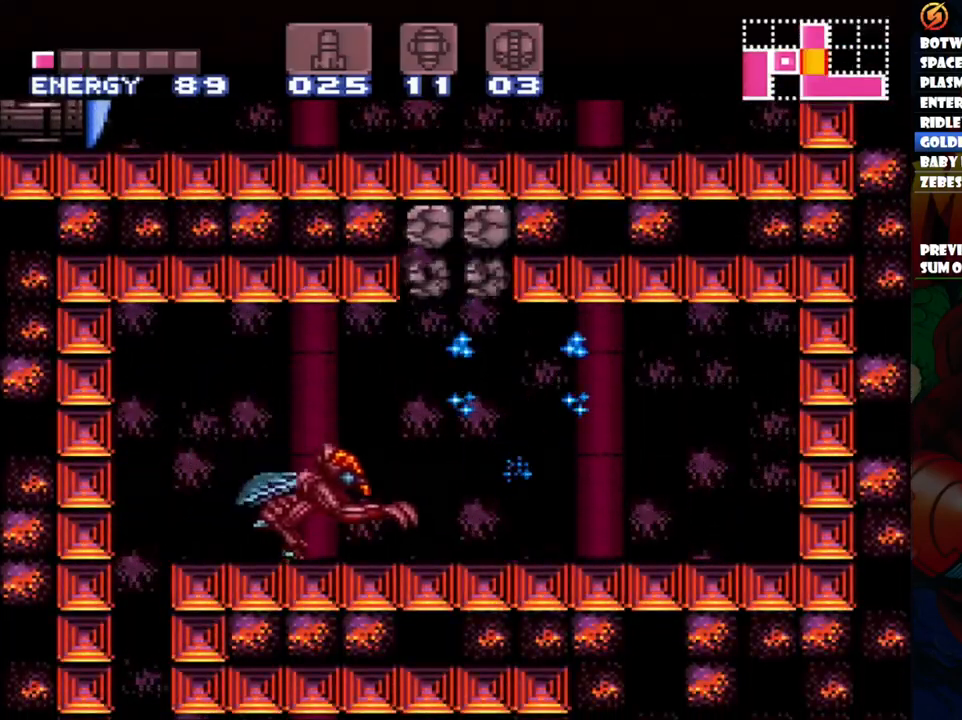
{"buttons": ["B"], "events": [[33, "DPAD_UP", "up"], [100, "DPAD_LEFT", "down"], [183, "DPAD_UP", "down"], [233, "B", "down"], [267, "DPAD_UP", "up"], [300, "DPAD_UP", "down"], [500, "DPAD_LEFT", "up"], [500, "DPAD_UP", "up"]]}
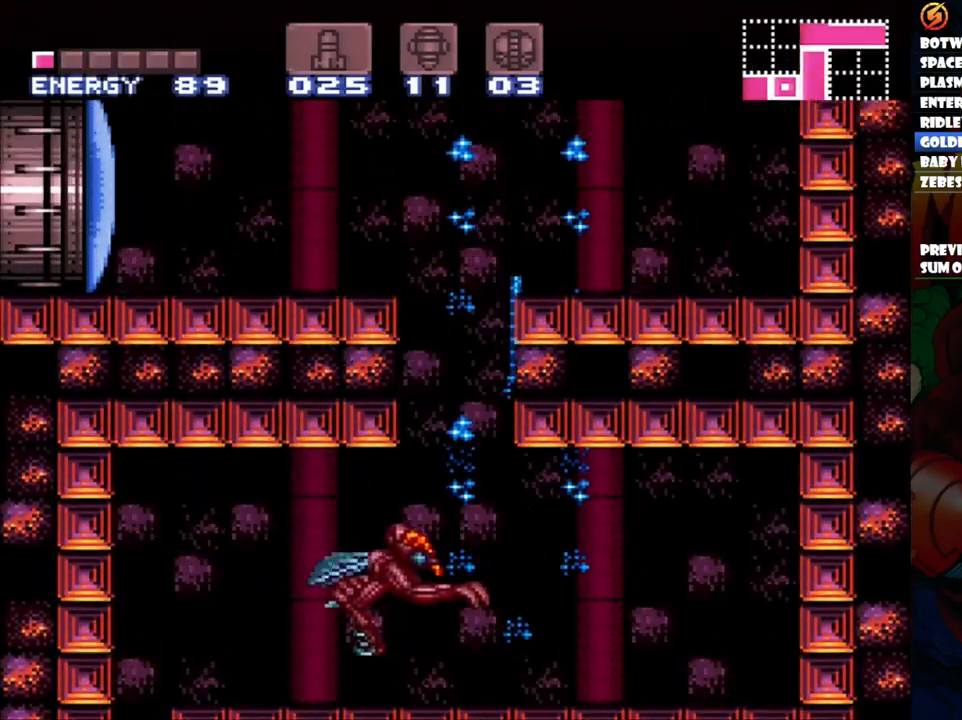
{"buttons": ["B", "DPAD_LEFT"], "events": [[283, "DPAD_LEFT", "down"]]}
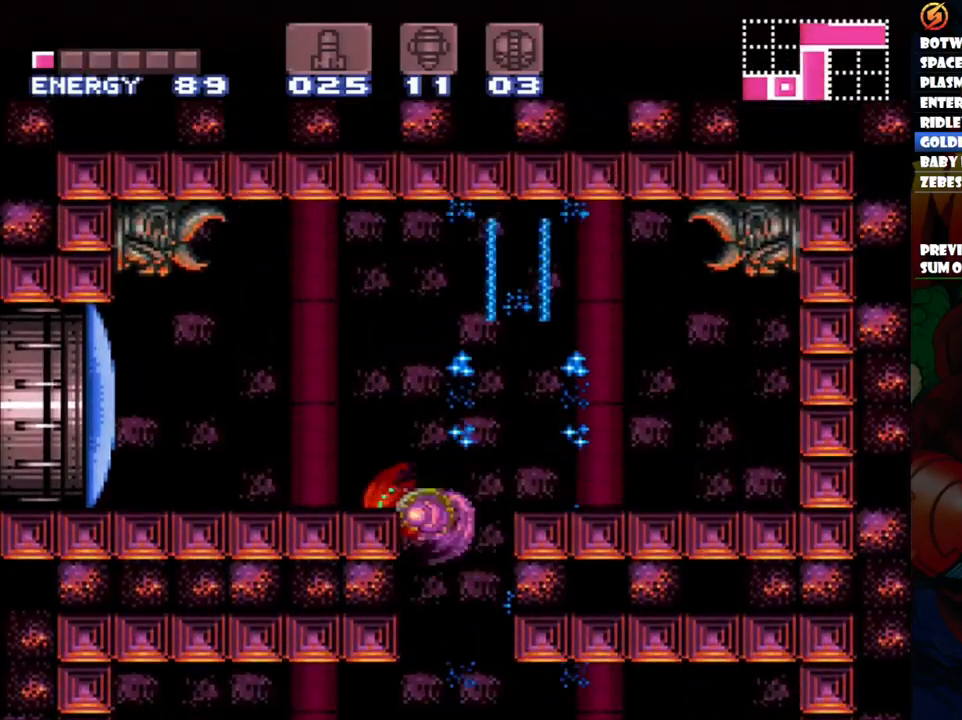
{"buttons": ["A", "DPAD_LEFT"], "events": [[167, "Y", "down"], [200, "B", "up"], [283, "Y", "up"], [350, "A", "down"]]}
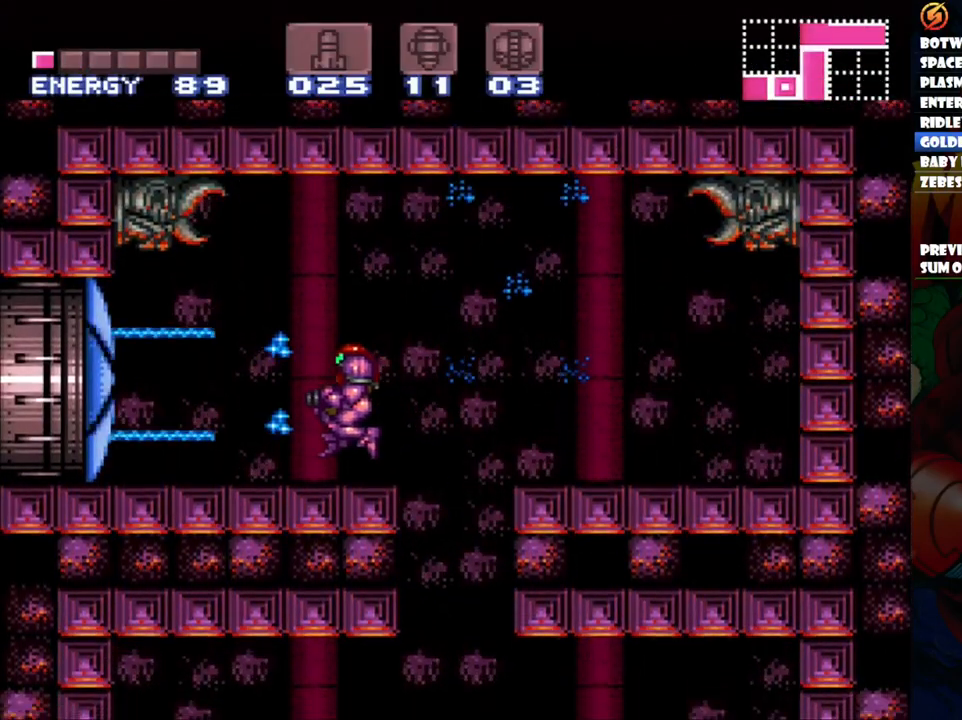
{"buttons": ["A", "DPAD_LEFT"], "events": []}
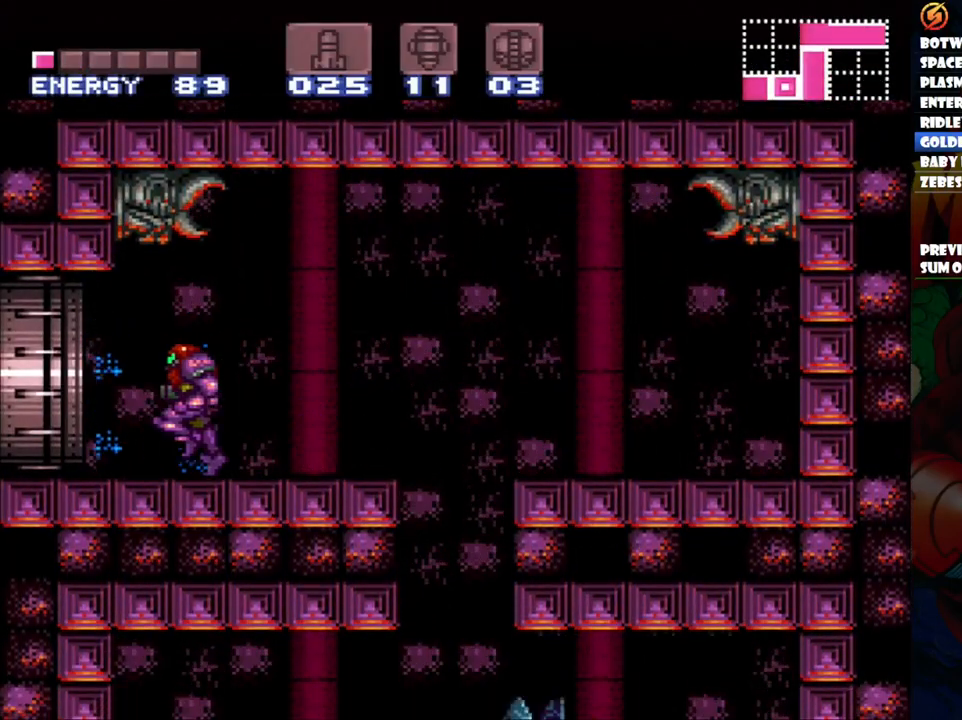
{"buttons": ["A", "DPAD_LEFT"], "events": []}
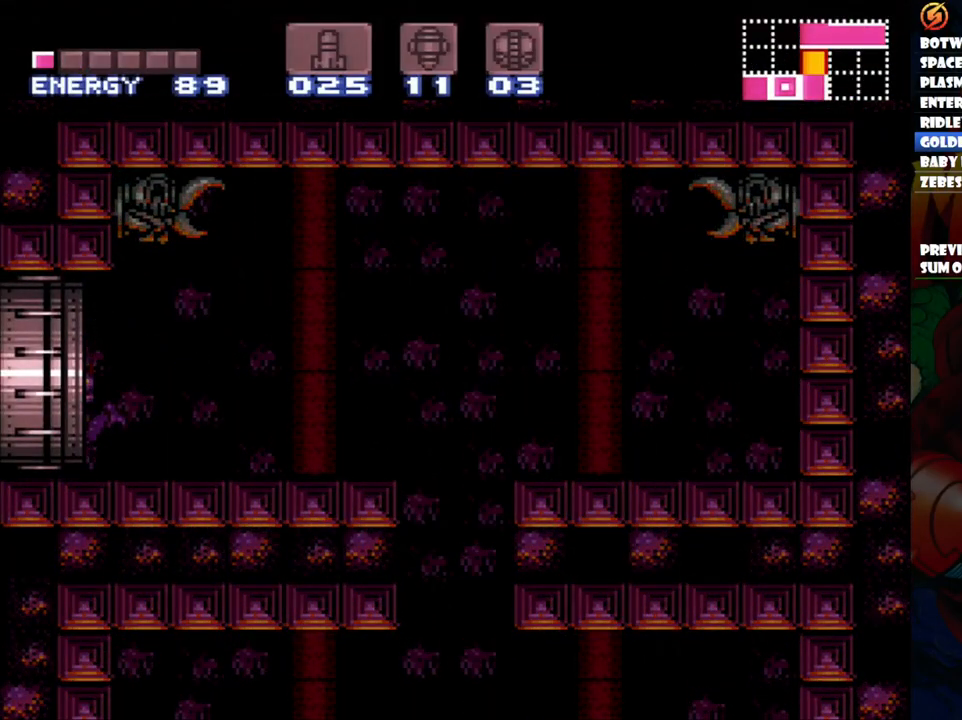
{"buttons": ["A", "DPAD_LEFT"], "events": []}
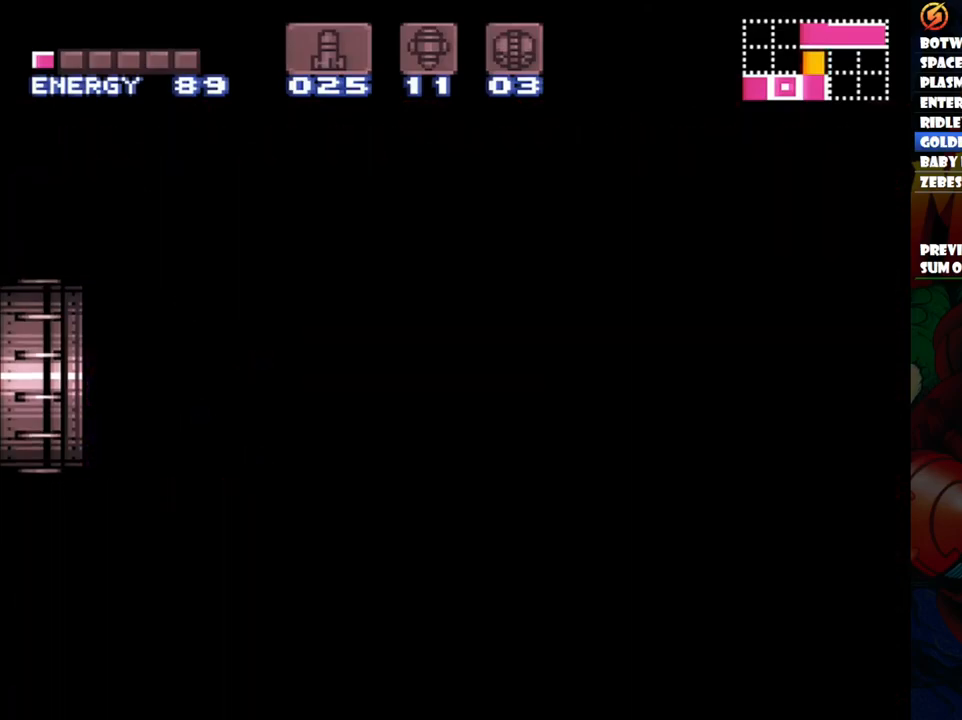
{"buttons": ["A", "DPAD_LEFT"], "events": []}
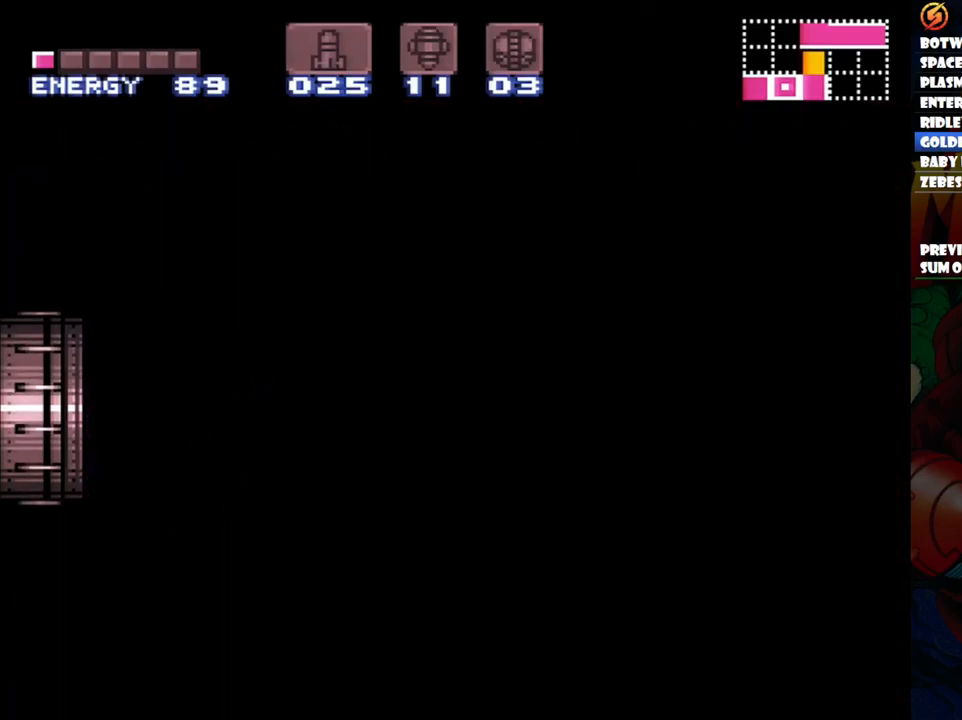
{"buttons": ["A", "DPAD_LEFT"], "events": [[317, "DPAD_UP", "down"], [383, "DPAD_UP", "up"]]}
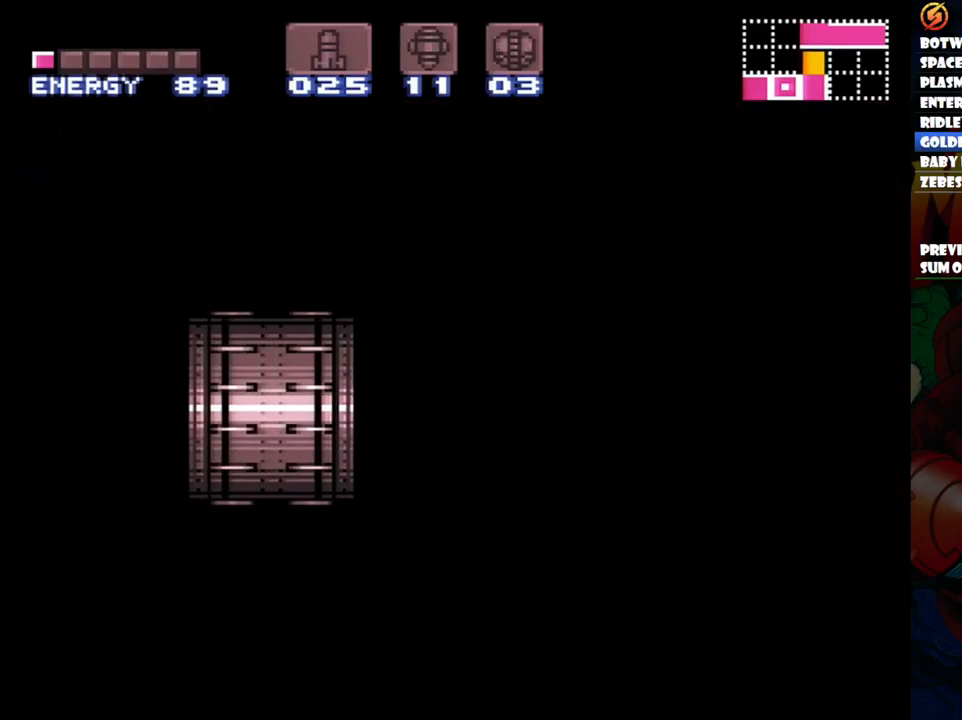
{"buttons": ["A", "DPAD_LEFT"], "events": []}
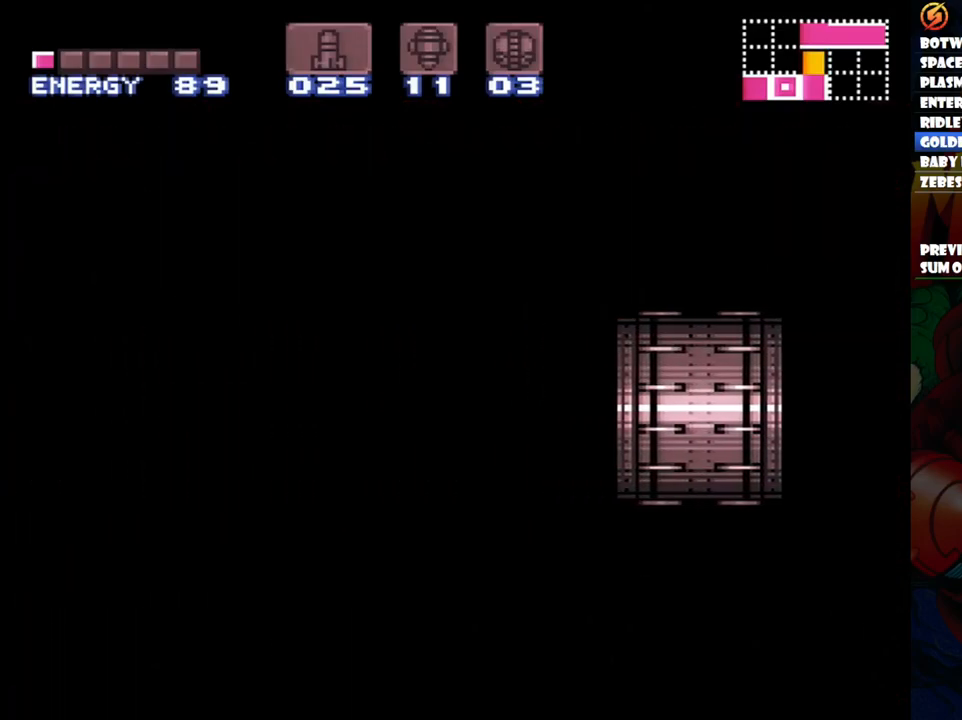
{"buttons": ["A", "DPAD_LEFT"], "events": [[150, "A", "up"], [200, "A", "down"]]}
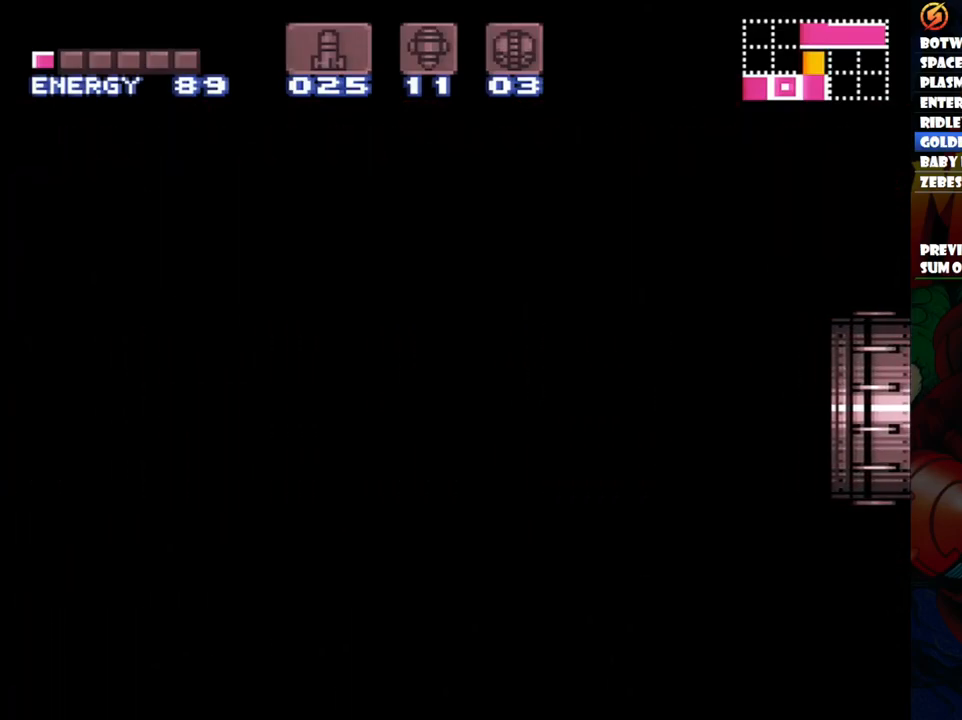
{"buttons": ["A", "DPAD_LEFT"], "events": []}
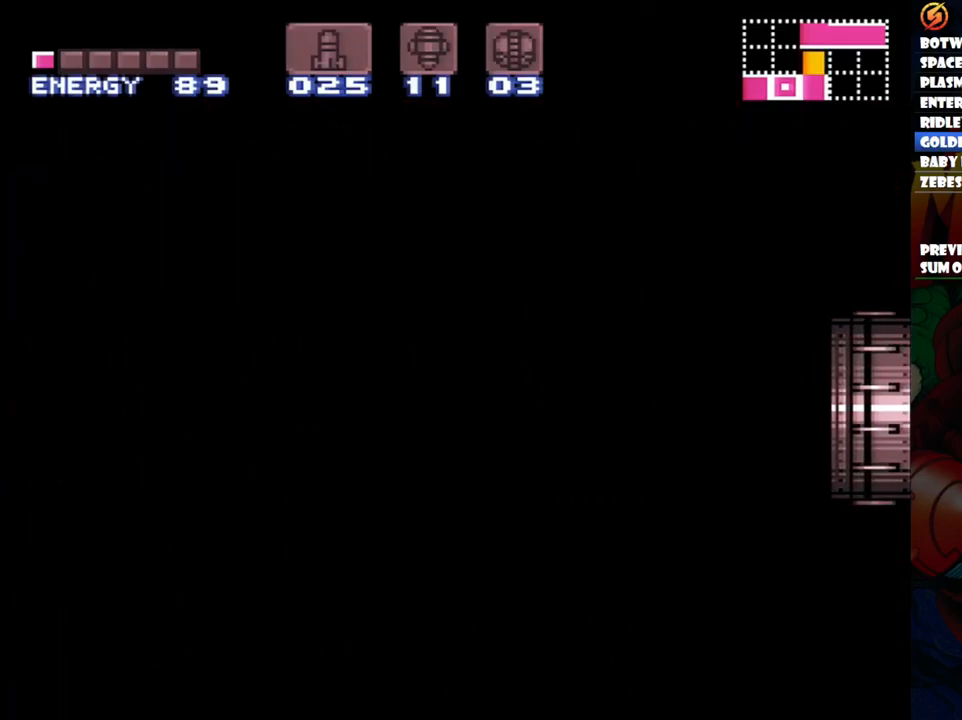
{"buttons": ["A", "DPAD_LEFT"], "events": []}
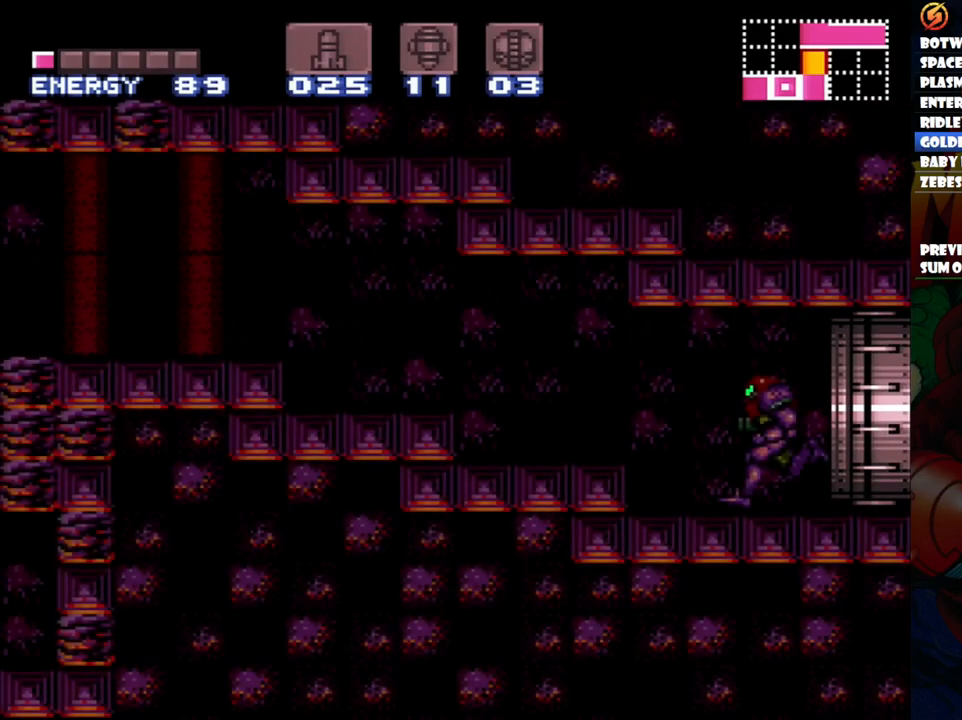
{"buttons": ["A", "DPAD_LEFT"], "events": [[233, "B", "down"], [400, "B", "up"]]}
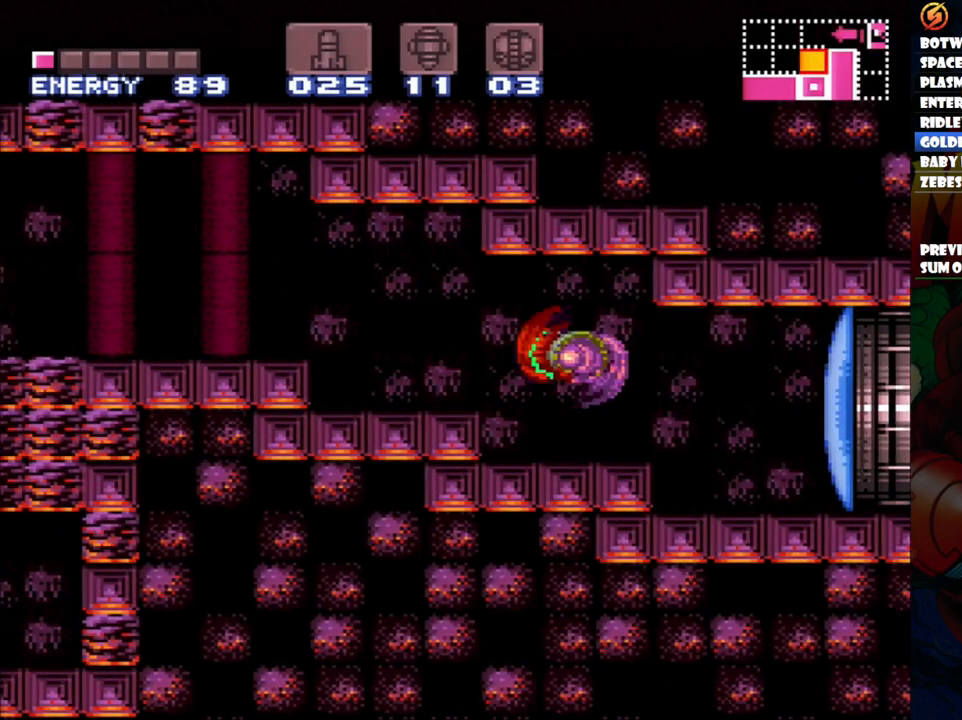
{"buttons": ["A", "DPAD_LEFT"], "events": [[200, "B", "down"], [383, "B", "up"]]}
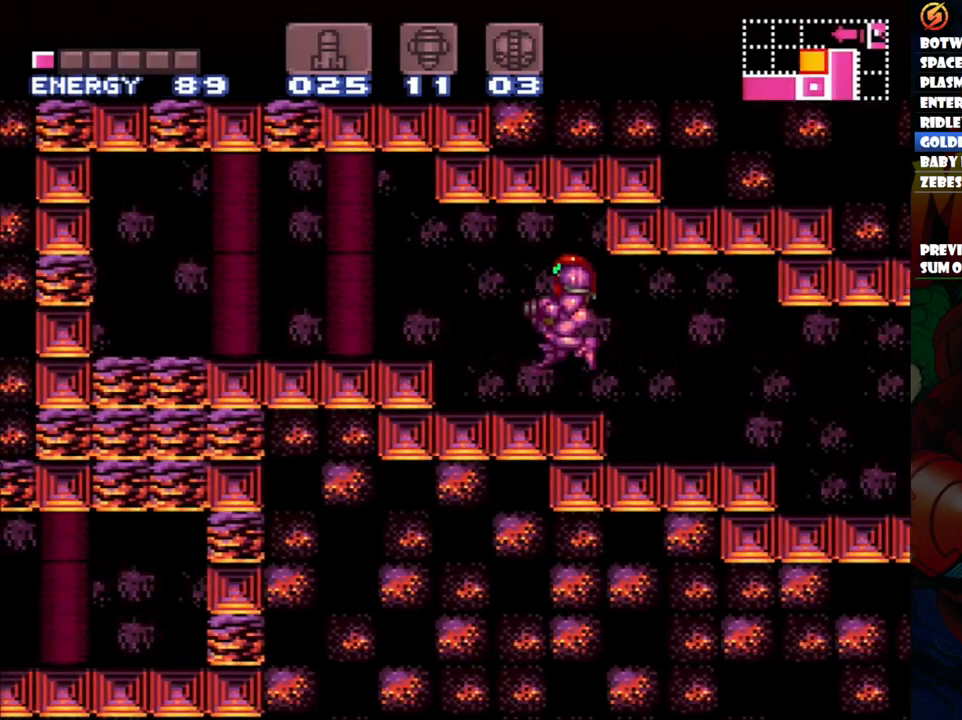
{"buttons": ["A", "DPAD_LEFT"], "events": [[217, "B", "down"], [350, "B", "up"]]}
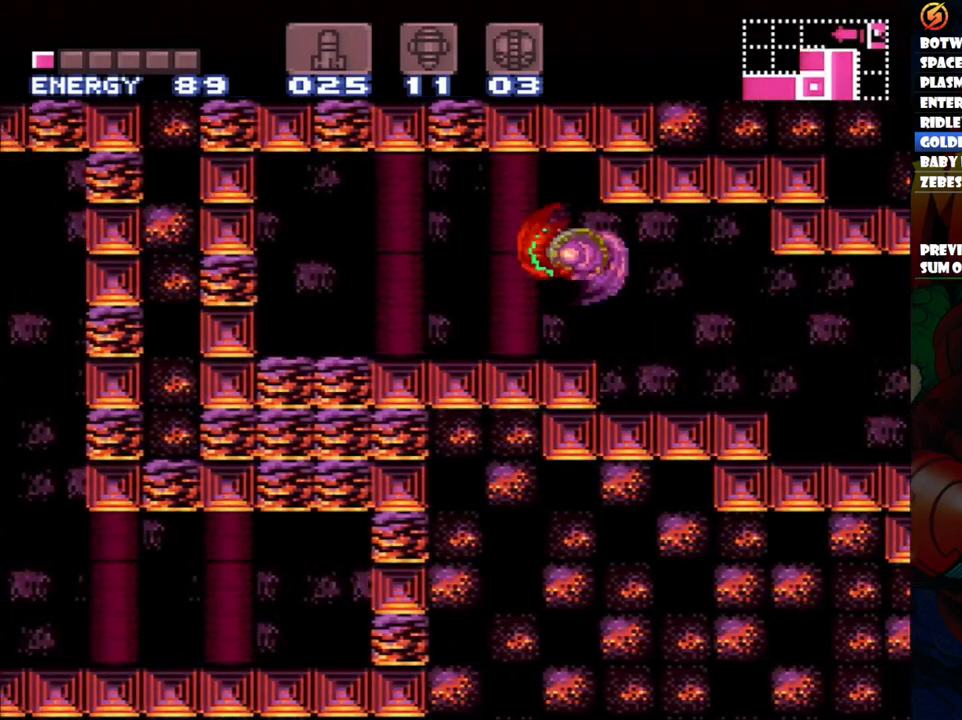
{"buttons": ["A"], "events": [[467, "DPAD_LEFT", "up"]]}
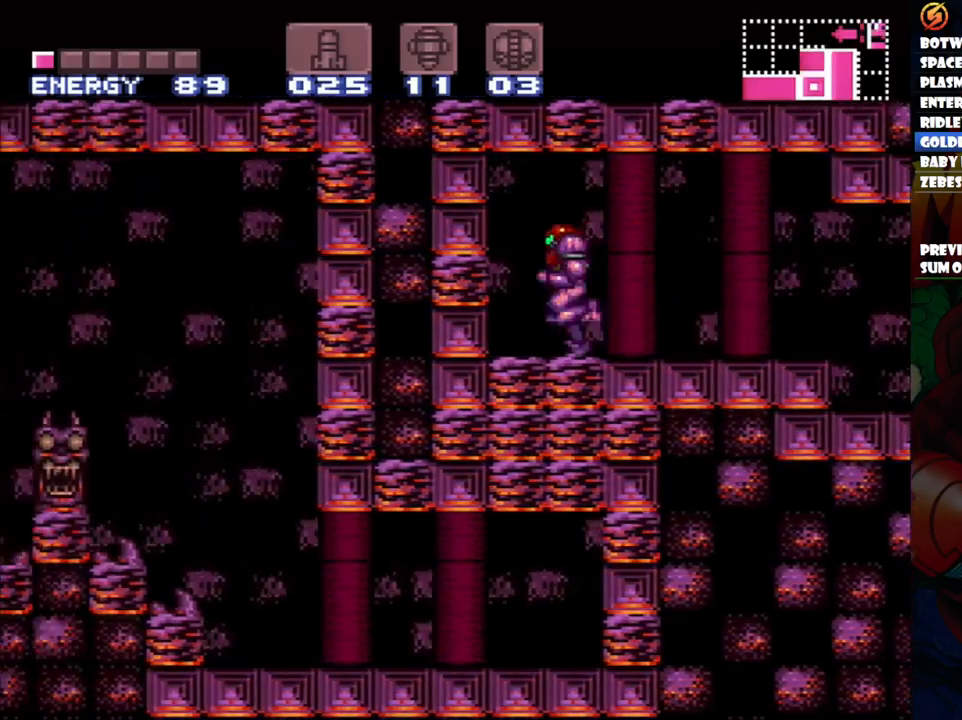
{"buttons": ["A", "DPAD_RIGHT"], "events": [[350, "DPAD_RIGHT", "down"]]}